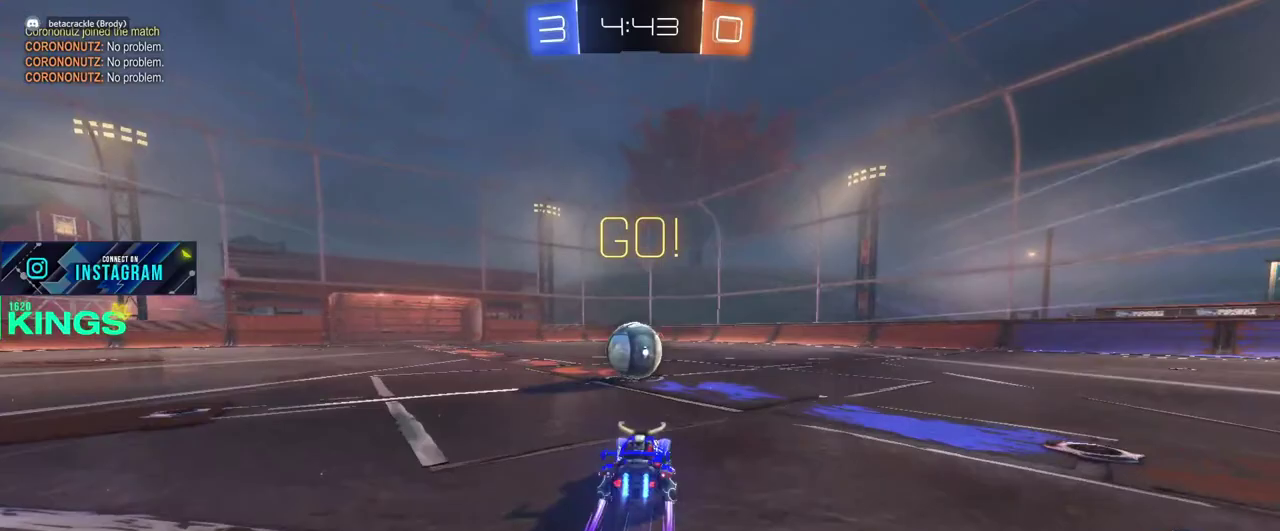
Gameplay with a controller (PlayStation layout); each line is a JSON object with the inputs held at the frame after it. "events" lists button and stick changes between this image and that frame as [ms after this image, input, new state], when the widget could be followed in between. This document gives stick clicks only as held states, not as events.
{"buttons": ["R2"], "left_stick": "left", "right_stick": "center"}
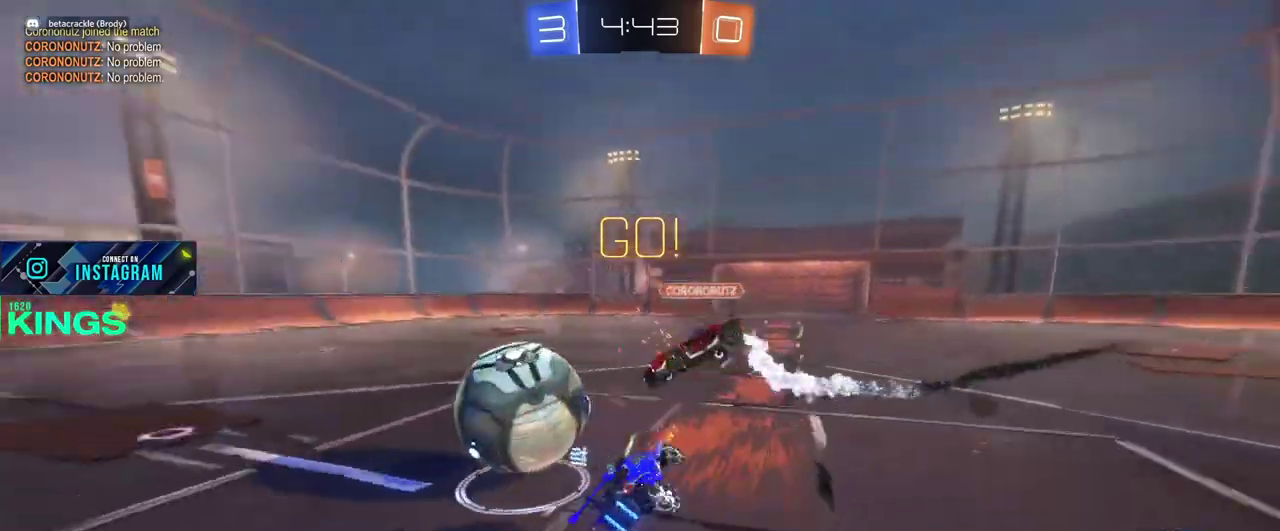
{"buttons": ["R2"], "left_stick": "left", "right_stick": "center"}
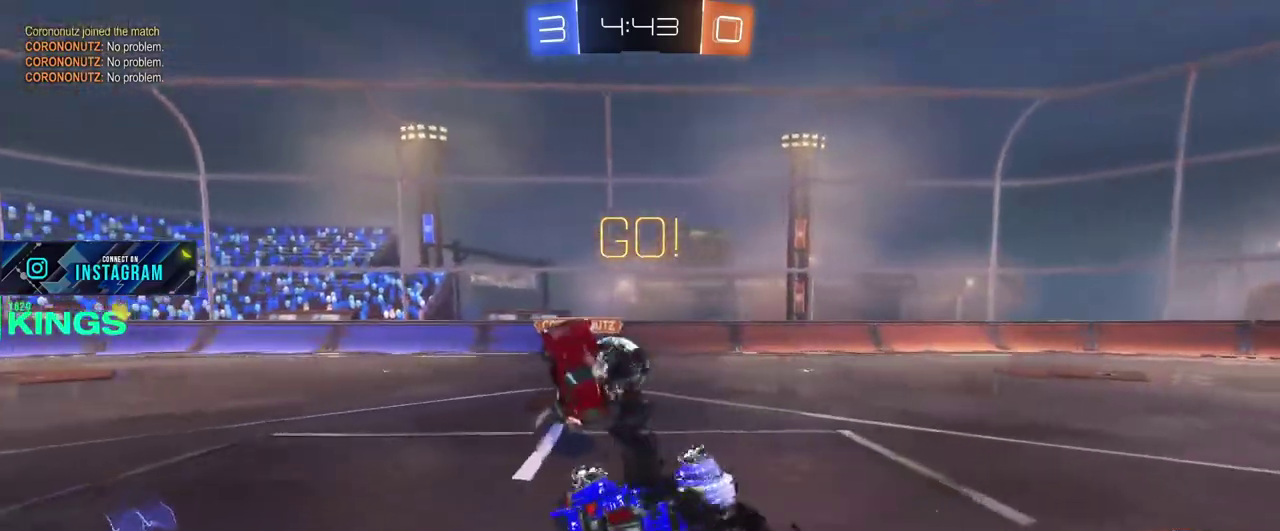
{"buttons": ["CIRCLE", "R2"], "left_stick": "left", "right_stick": "center", "events": [[367, "CIRCLE", "down"]]}
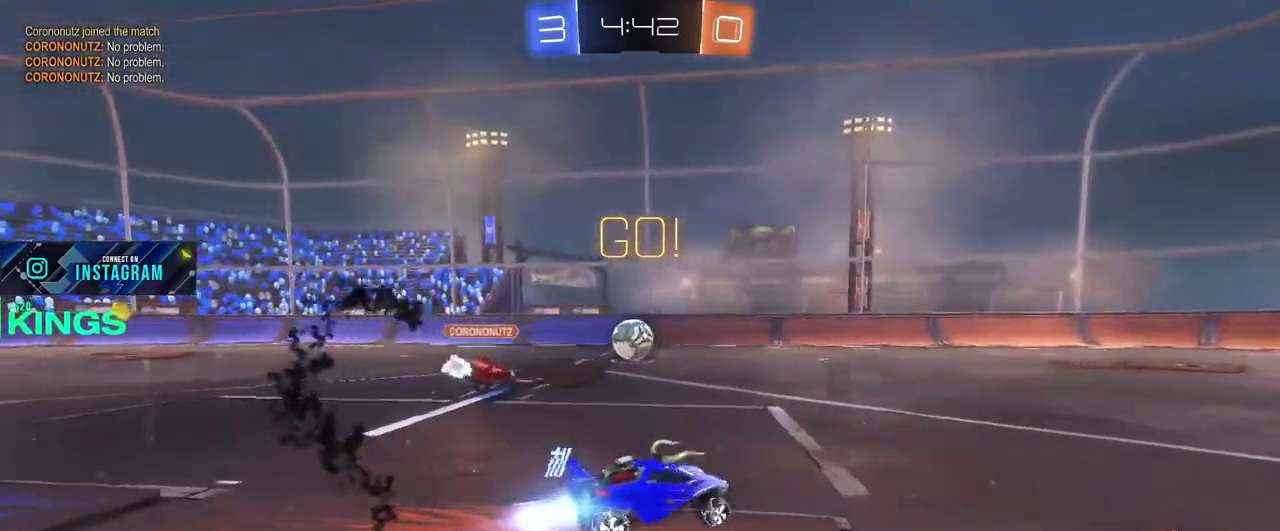
{"buttons": ["CIRCLE", "R2"], "left_stick": "center", "right_stick": "center", "events": [[433, "left_stick", "up-left"], [483, "left_stick", "center"]]}
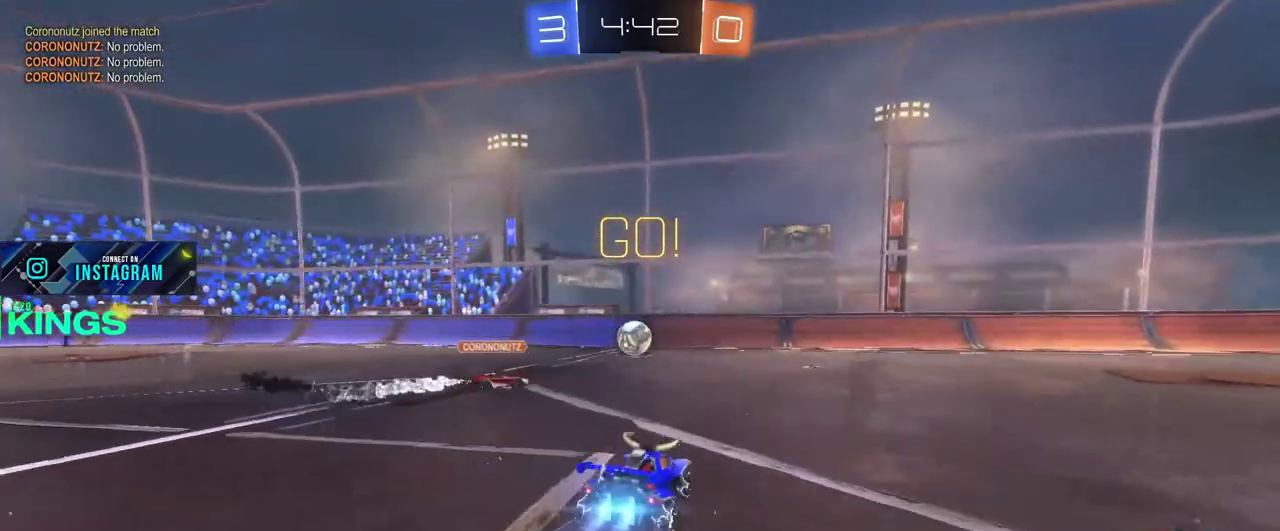
{"buttons": ["CIRCLE", "R2"], "left_stick": "right", "right_stick": "center", "events": [[67, "left_stick", "left"], [183, "left_stick", "up-left"], [233, "left_stick", "center"], [483, "left_stick", "right"]]}
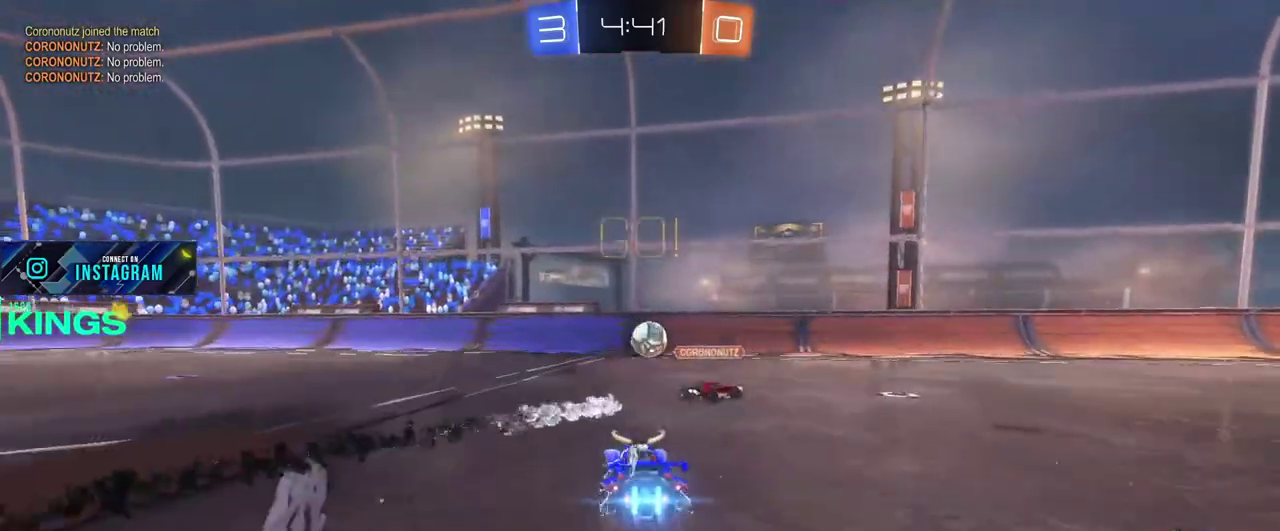
{"buttons": ["CIRCLE", "R2"], "left_stick": "center", "right_stick": "center", "events": [[67, "left_stick", "center"]]}
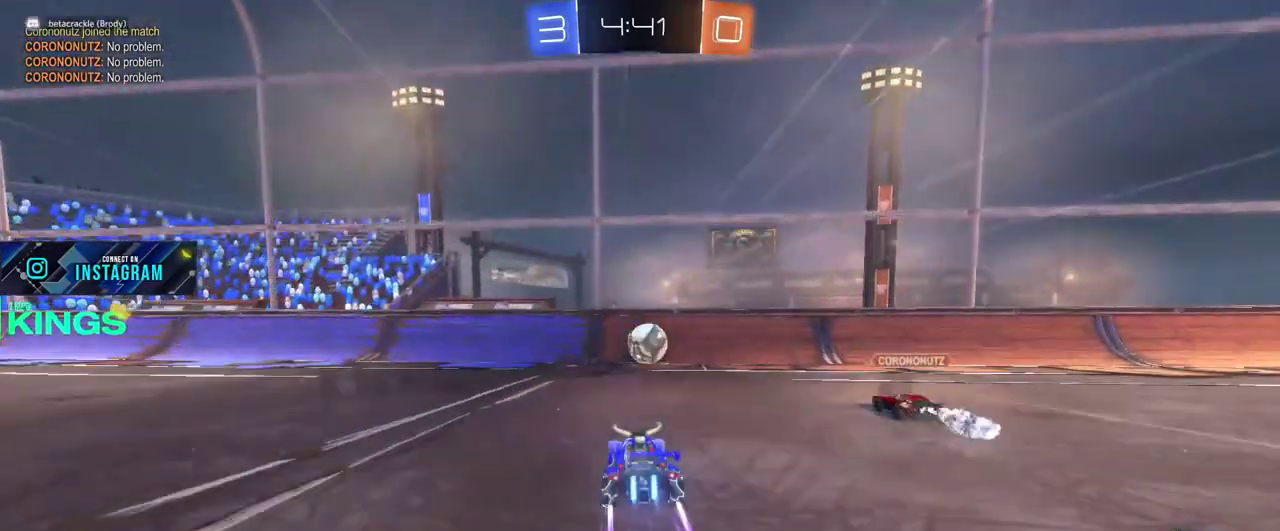
{"buttons": ["CIRCLE", "R2"], "left_stick": "center", "right_stick": "center", "events": []}
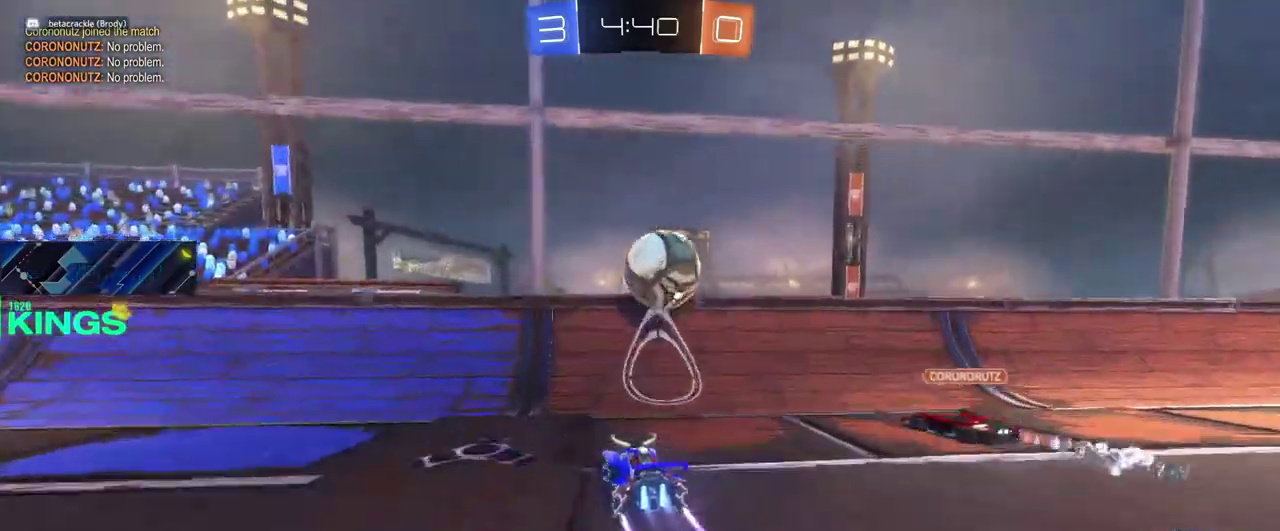
{"buttons": ["CIRCLE", "R2"], "left_stick": "right", "right_stick": "center", "events": [[150, "left_stick", "right"]]}
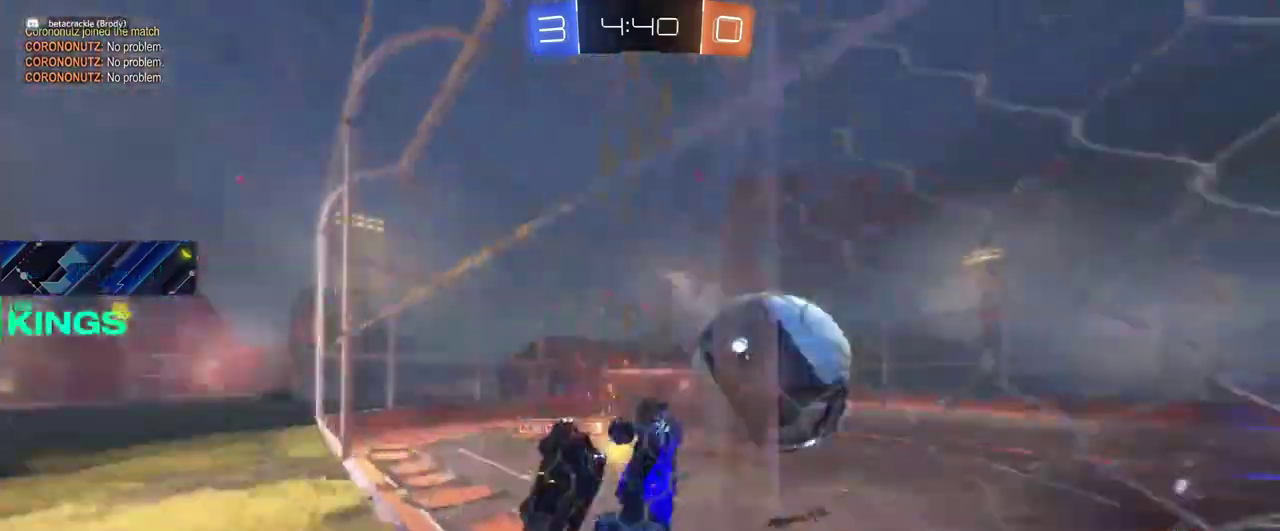
{"buttons": ["R2"], "left_stick": "right", "right_stick": "center", "events": [[17, "CIRCLE", "up"]]}
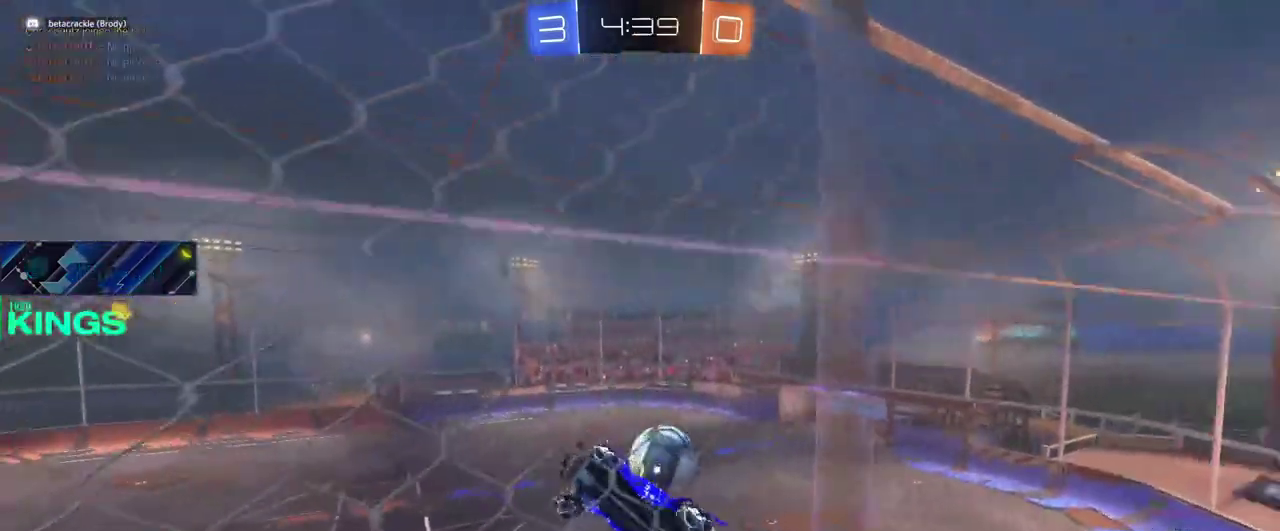
{"buttons": ["R2"], "left_stick": "center", "right_stick": "center", "events": [[183, "left_stick", "center"], [267, "left_stick", "right"], [433, "left_stick", "center"]]}
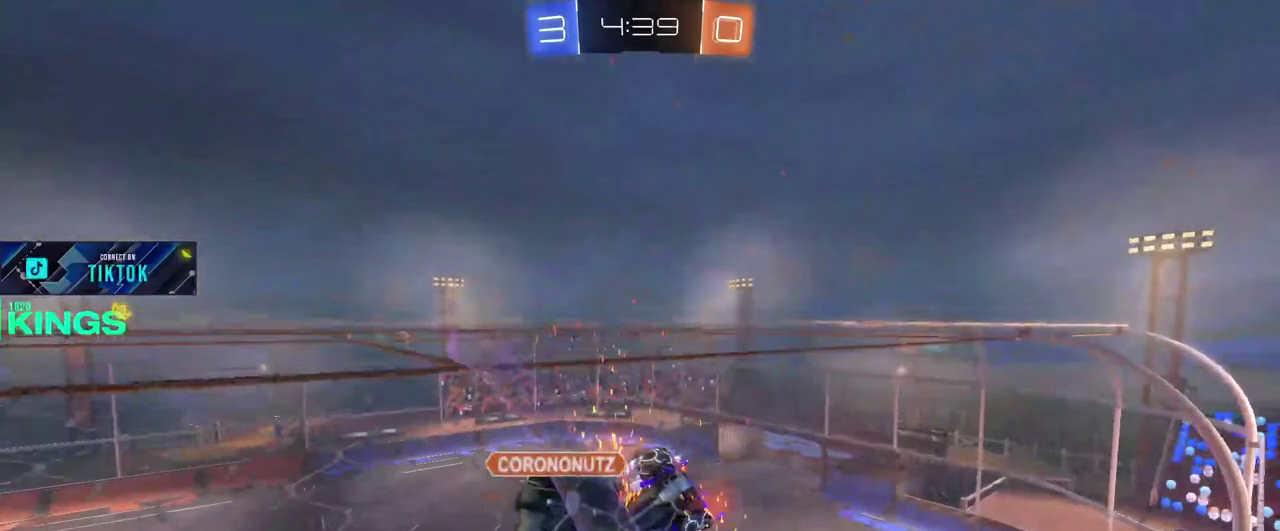
{"buttons": ["R2"], "left_stick": "up-right", "right_stick": "center", "events": [[367, "left_stick", "down-left"], [467, "left_stick", "up-right"]]}
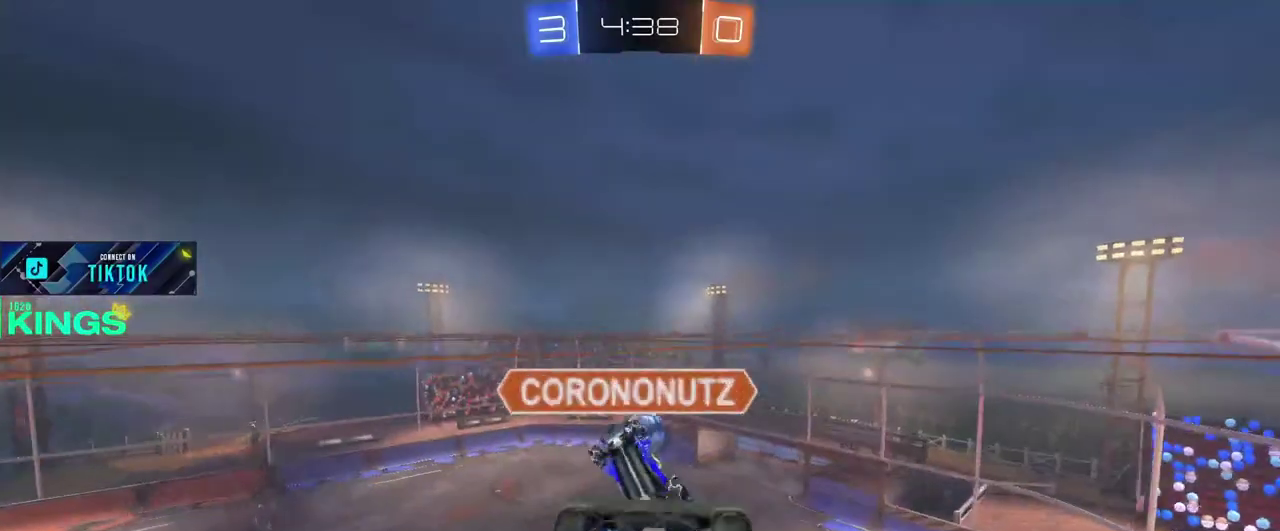
{"buttons": ["R2"], "left_stick": "center", "right_stick": "center", "events": [[50, "left_stick", "center"], [133, "left_stick", "up-right"], [317, "left_stick", "center"]]}
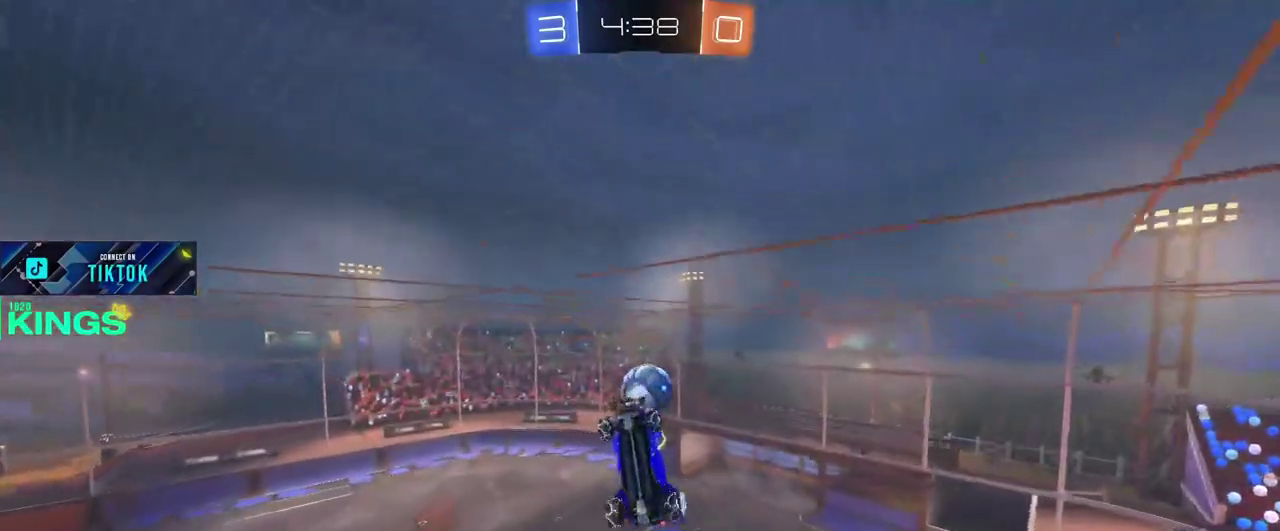
{"buttons": ["R2"], "left_stick": "center", "right_stick": "center", "events": []}
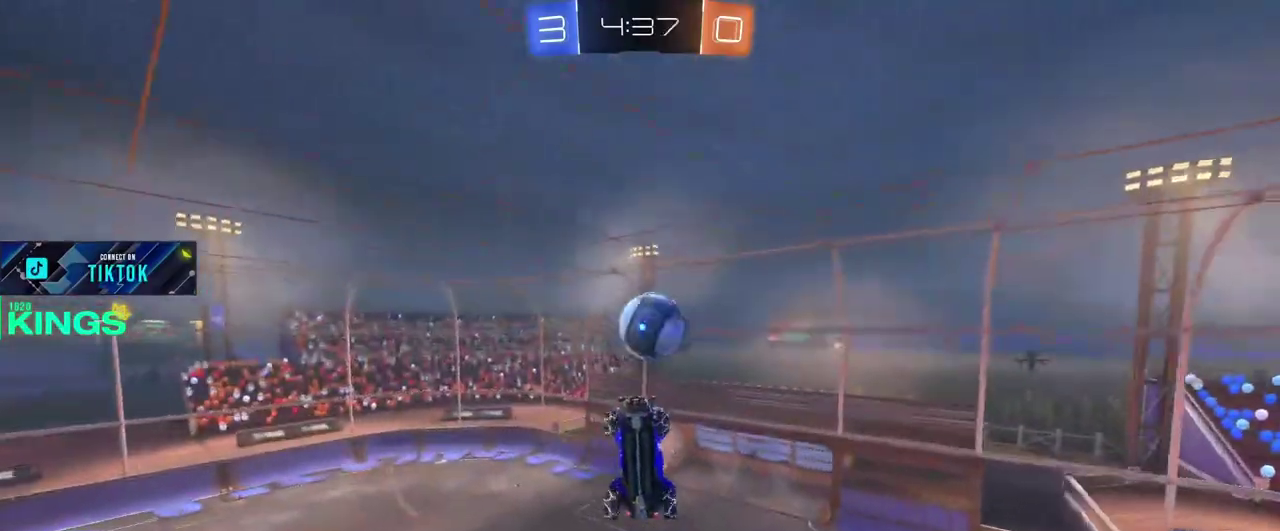
{"buttons": ["R2"], "left_stick": "center", "right_stick": "center", "events": []}
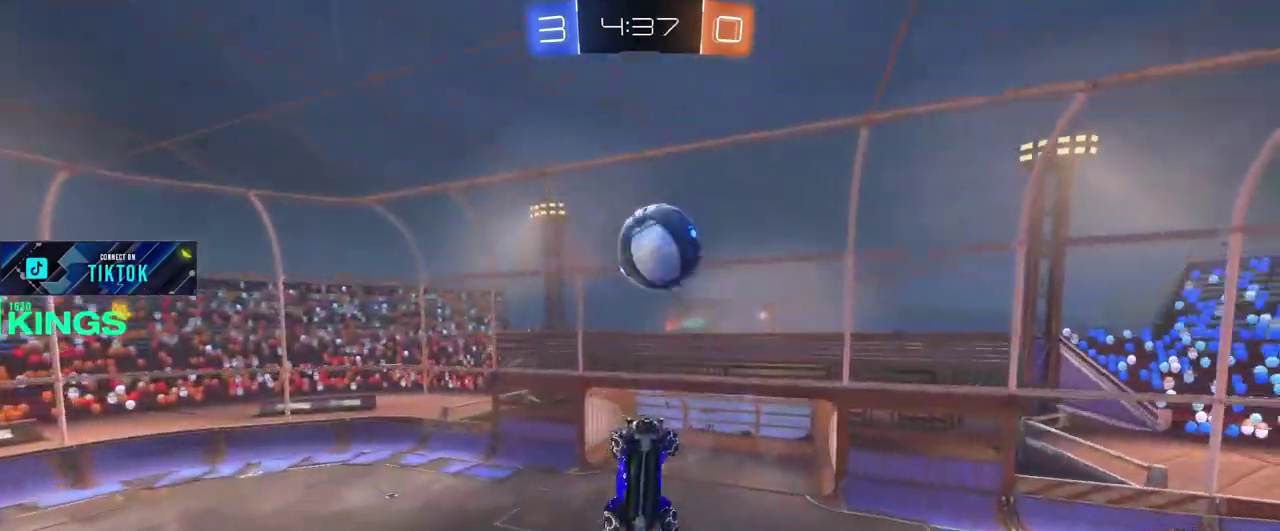
{"buttons": ["R2"], "left_stick": "center", "right_stick": "center", "events": [[283, "left_stick", "down"], [450, "left_stick", "center"]]}
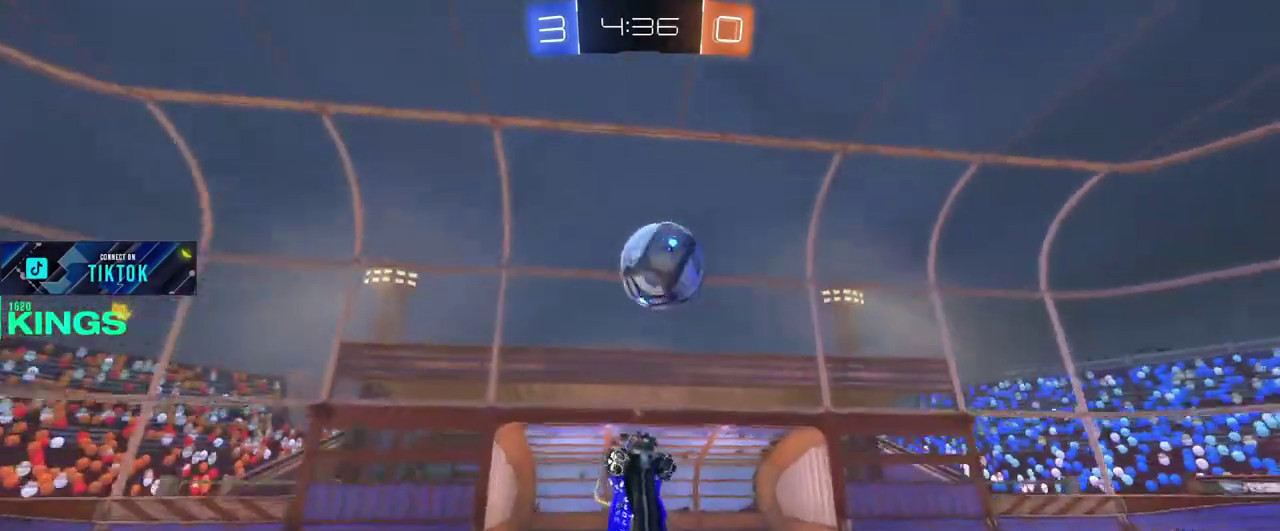
{"buttons": ["R2"], "left_stick": "center", "right_stick": "center", "events": []}
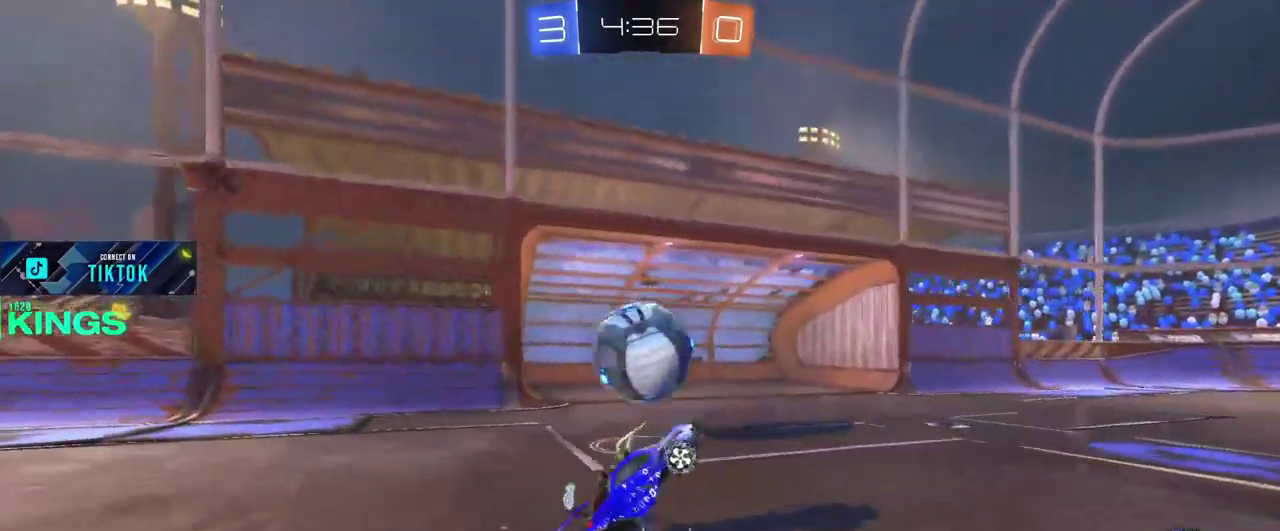
{"buttons": ["R2"], "left_stick": "center", "right_stick": "center", "events": [[383, "left_stick", "left"], [483, "left_stick", "center"]]}
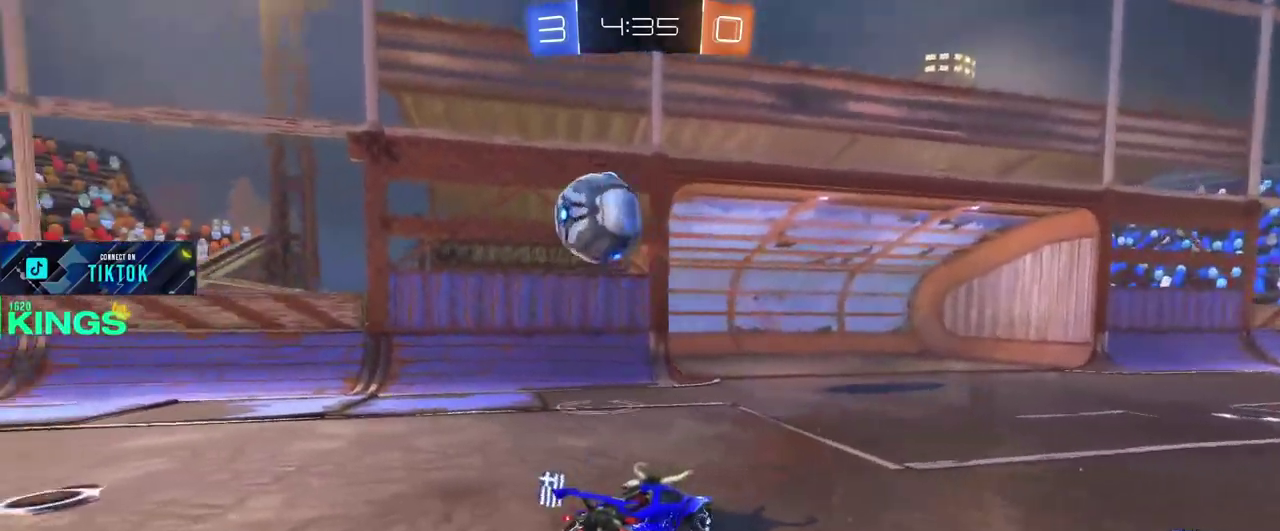
{"buttons": ["R2"], "left_stick": "center", "right_stick": "center", "events": [[83, "CROSS", "down"], [100, "left_stick", "down-left"], [200, "CROSS", "up"], [200, "left_stick", "down"], [250, "left_stick", "center"]]}
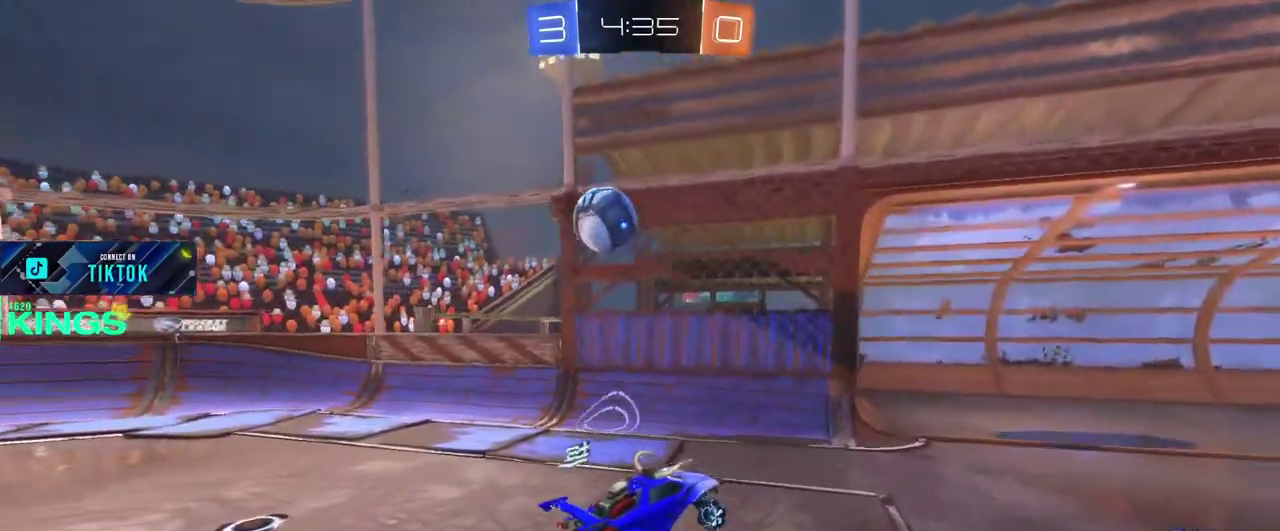
{"buttons": ["R2"], "left_stick": "center", "right_stick": "center", "events": []}
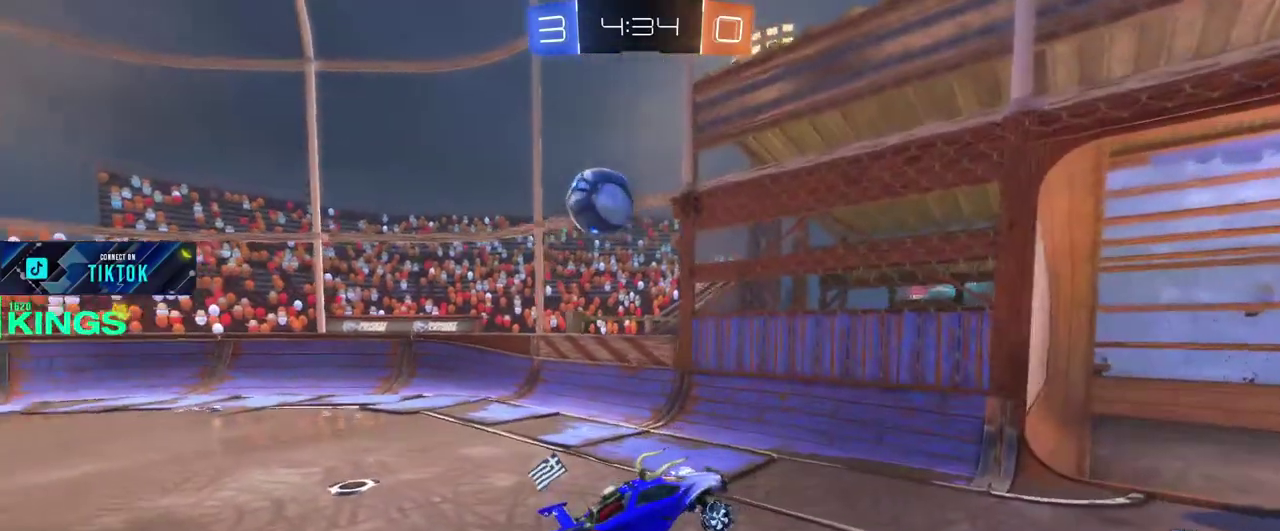
{"buttons": ["R2"], "left_stick": "center", "right_stick": "center", "events": []}
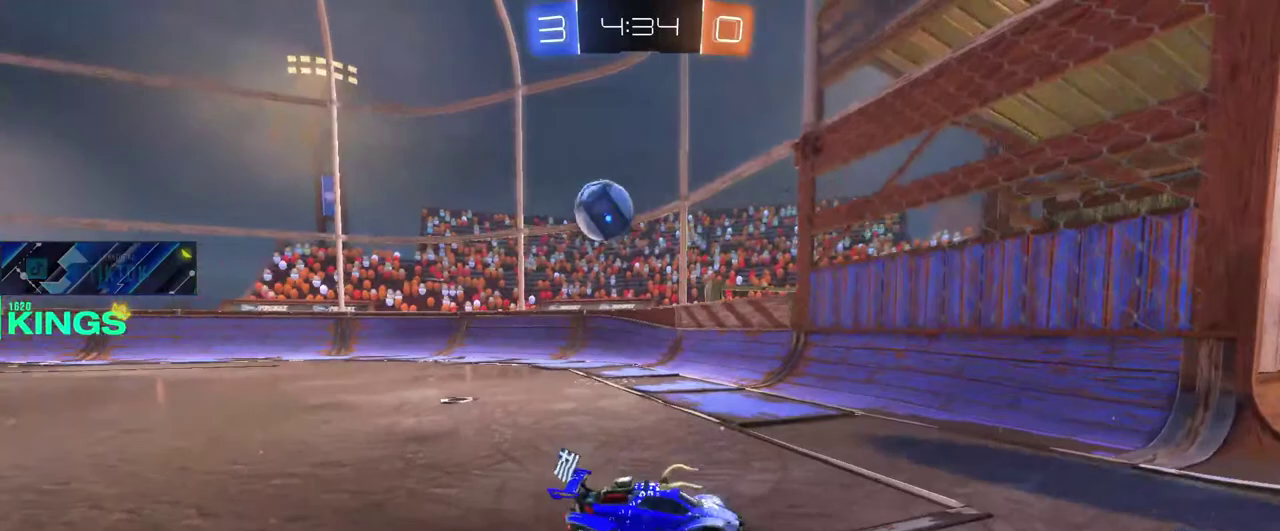
{"buttons": ["R2"], "left_stick": "center", "right_stick": "center", "events": [[167, "left_stick", "right"], [433, "left_stick", "center"]]}